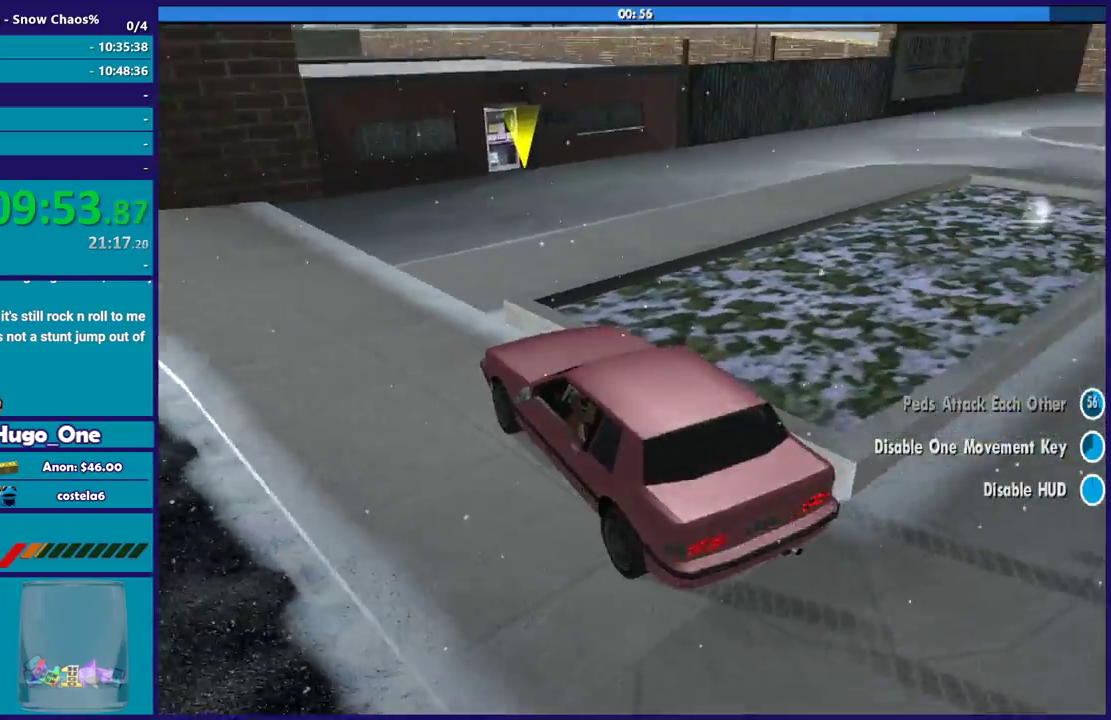
Gameplay with a controller (Xbox layout); each line is a JSON object with the inputs held at the frame after it. "events" lists button and stick changes between this image and that frame as [ms after this image, input, new state], when the widget could be followed in between.
{"buttons": ["L2"], "left_stick": "center", "right_stick": "right", "events": []}
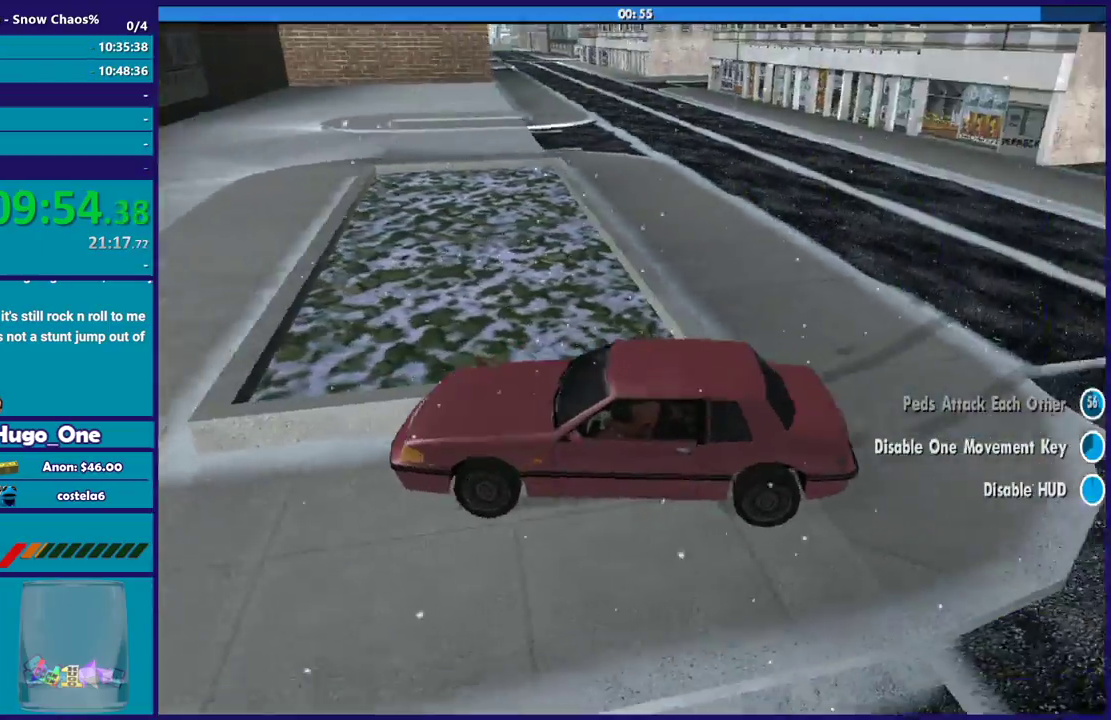
{"buttons": ["L2"], "left_stick": "right", "right_stick": "center", "events": [[367, "right_stick", "center"], [433, "left_stick", "right"]]}
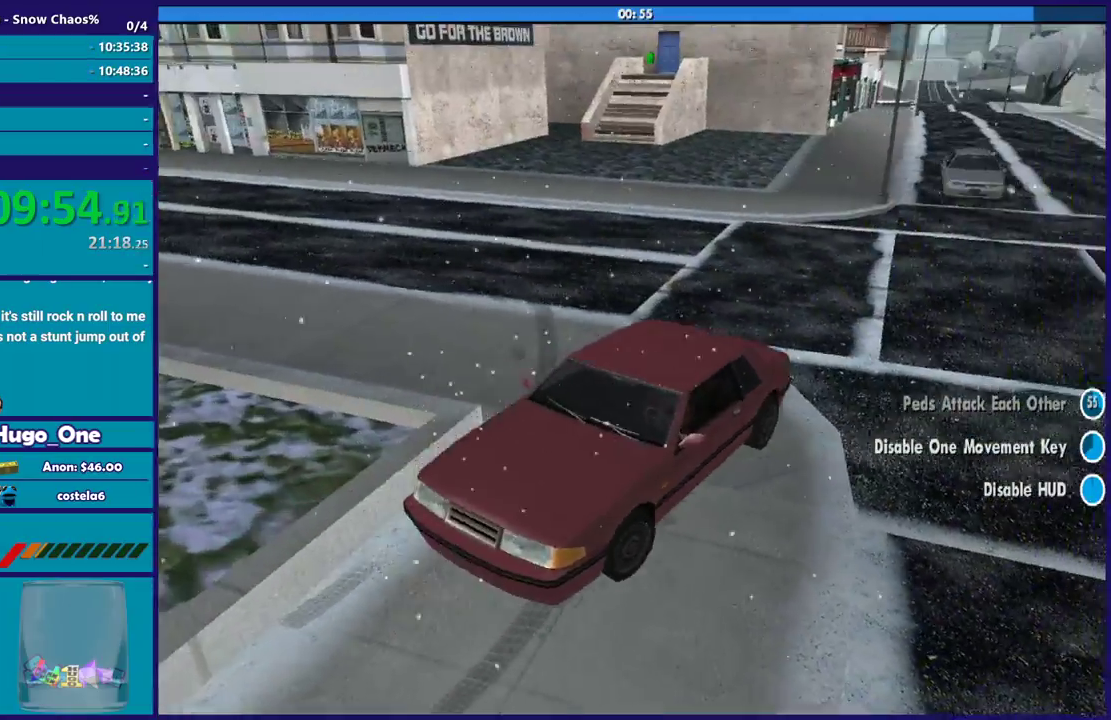
{"buttons": ["L2"], "left_stick": "center", "right_stick": "center", "events": [[67, "left_stick", "center"]]}
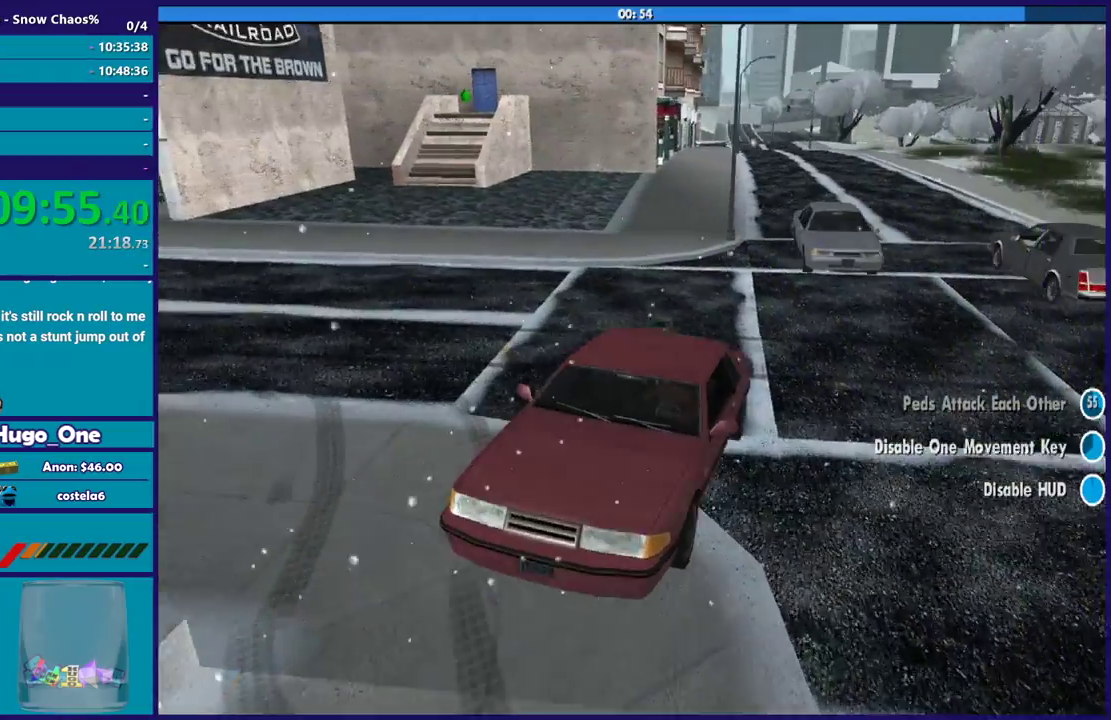
{"buttons": ["L2"], "left_stick": "center", "right_stick": "center", "events": []}
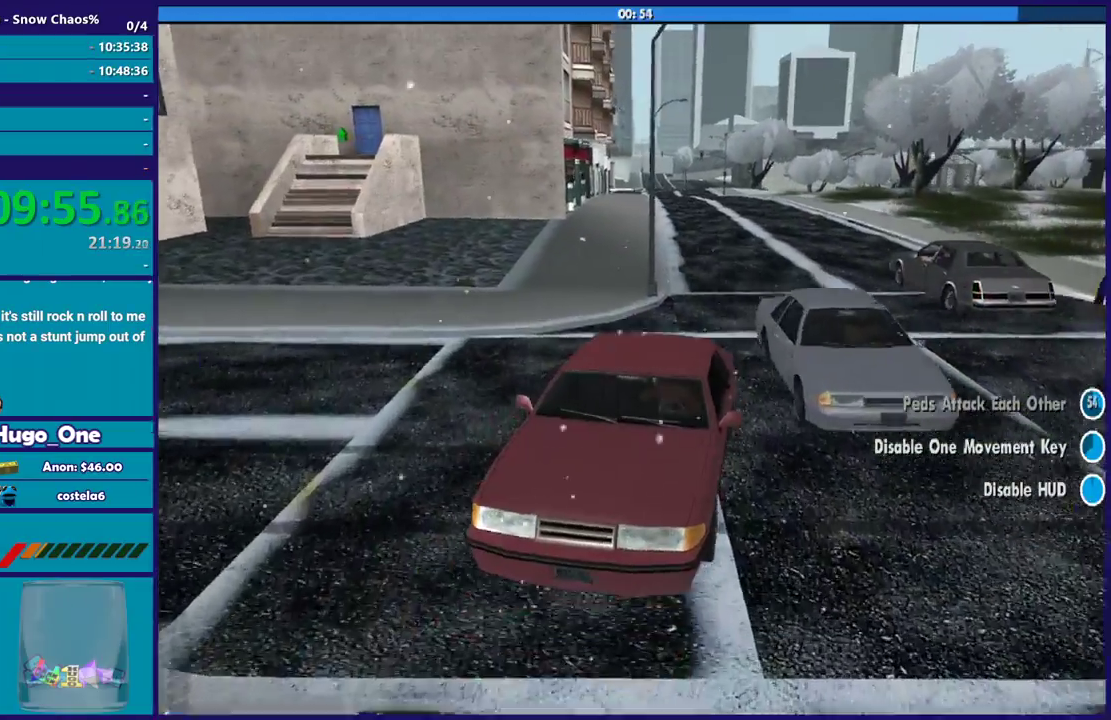
{"buttons": ["L2"], "left_stick": "center", "right_stick": "center", "events": [[300, "left_stick", "right"], [501, "left_stick", "center"]]}
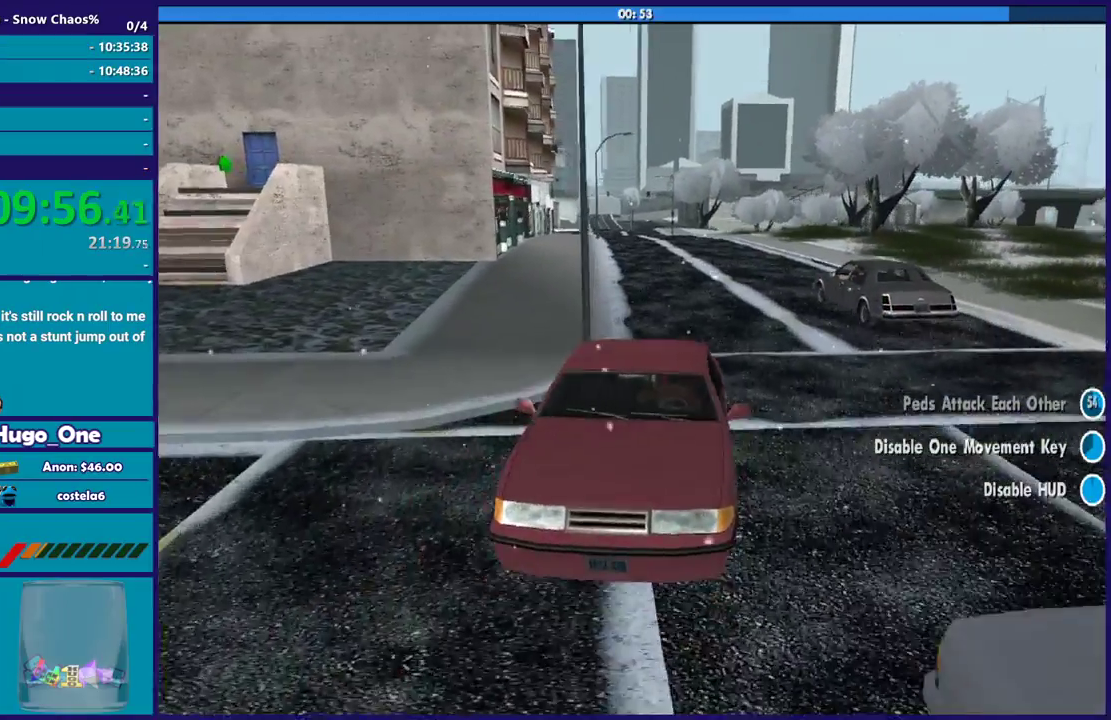
{"buttons": ["L2"], "left_stick": "center", "right_stick": "center", "events": []}
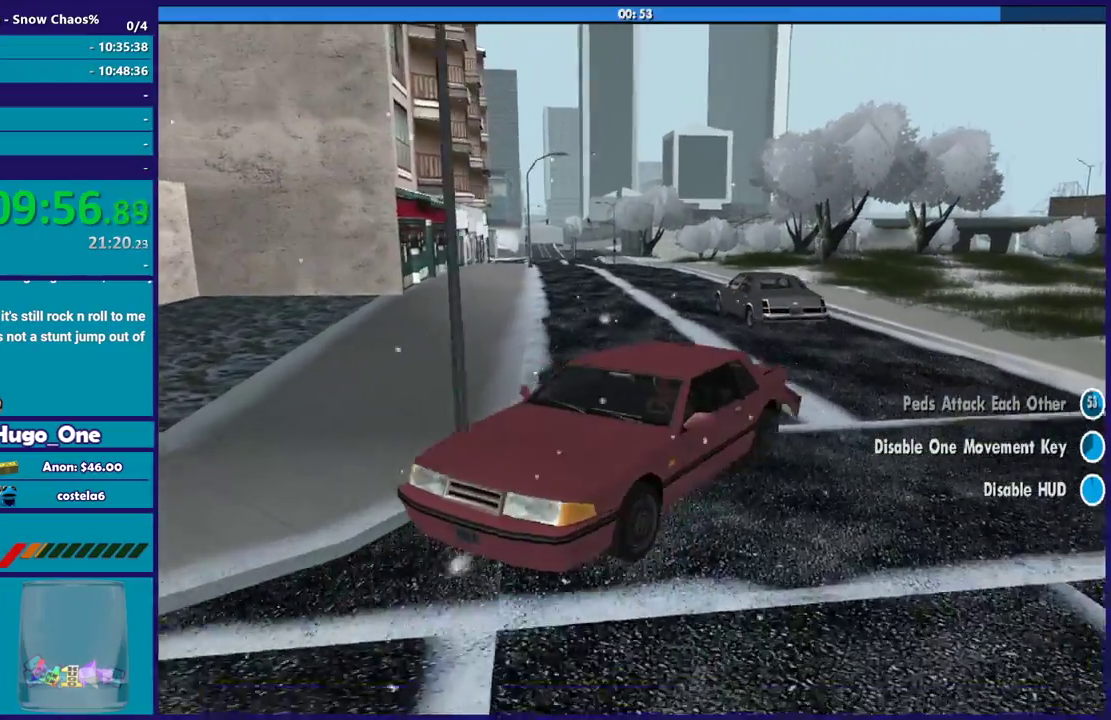
{"buttons": ["L2"], "left_stick": "right", "right_stick": "down", "events": [[167, "left_stick", "down-right"], [267, "left_stick", "right"], [367, "right_stick", "down"]]}
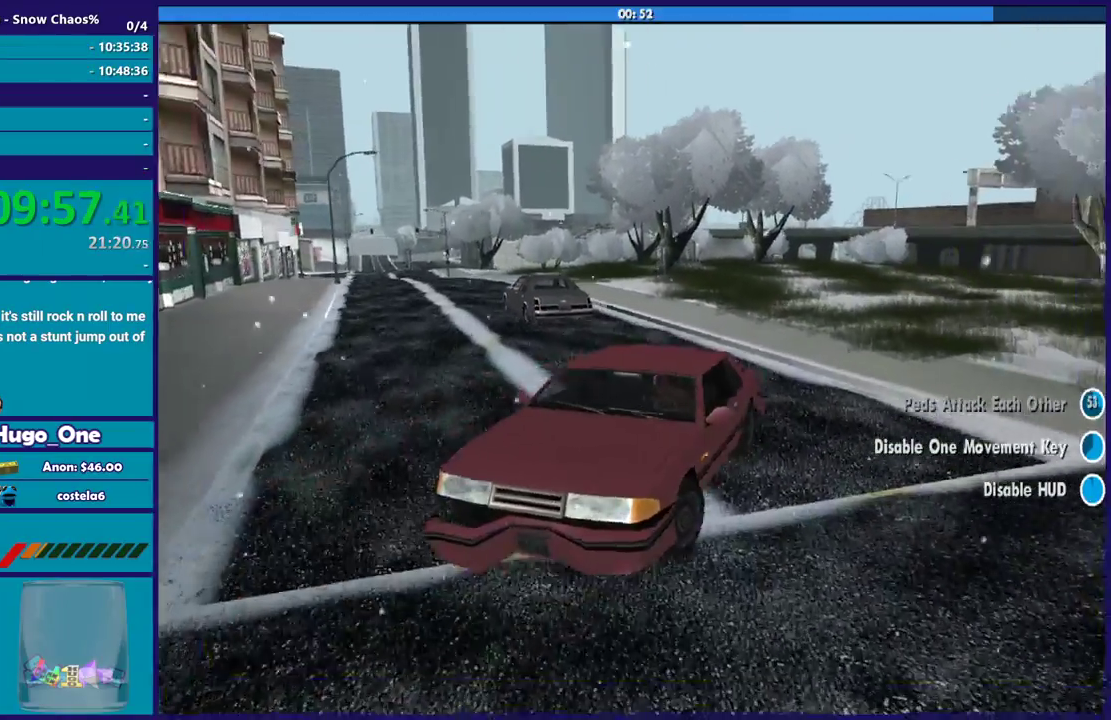
{"buttons": ["L2"], "left_stick": "center", "right_stick": "center", "events": [[33, "left_stick", "center"], [33, "right_stick", "center"]]}
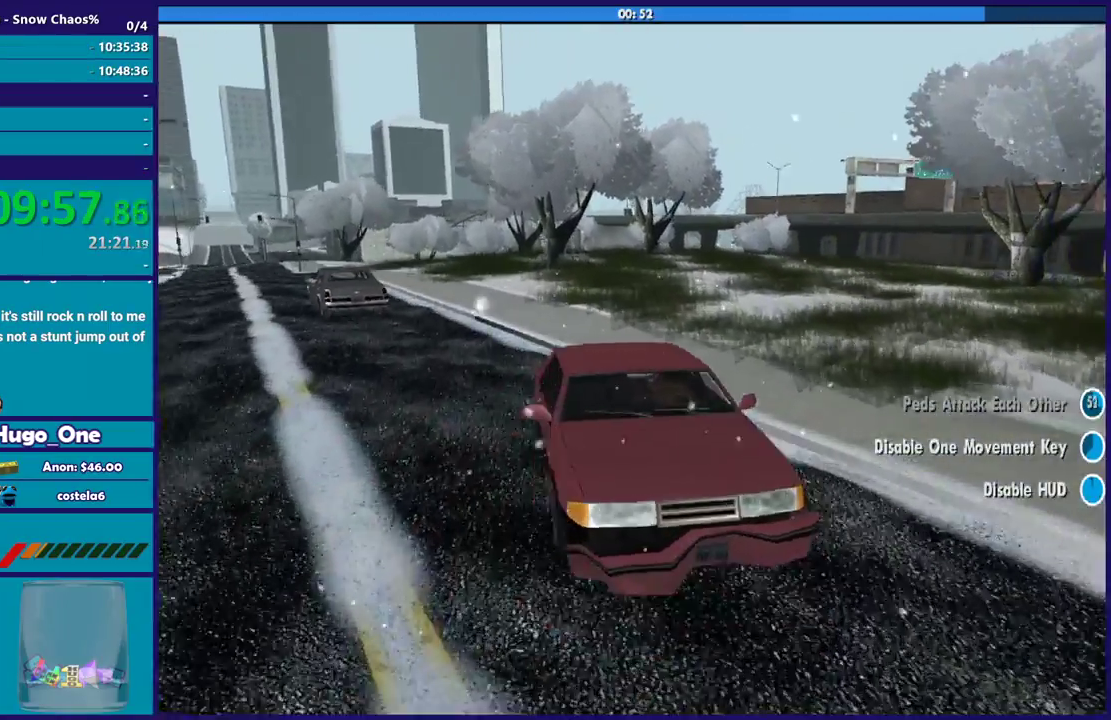
{"buttons": ["L2"], "left_stick": "left", "right_stick": "down", "events": [[100, "left_stick", "left"], [100, "right_stick", "down"], [334, "left_stick", "center"], [467, "left_stick", "left"]]}
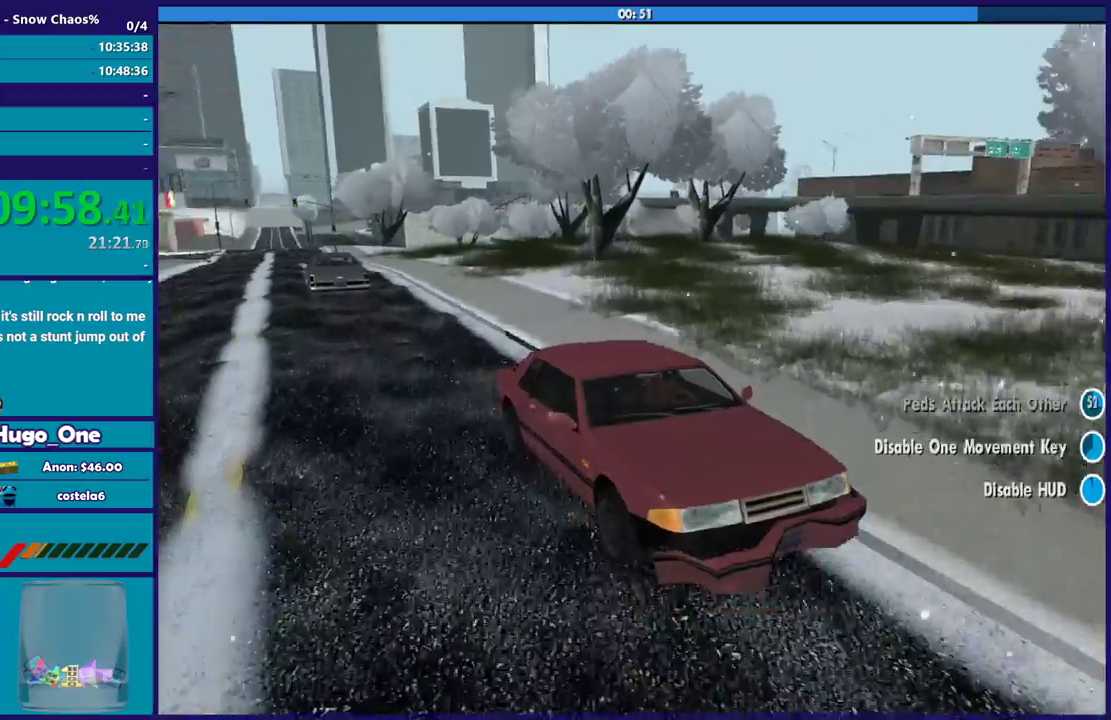
{"buttons": ["L2"], "left_stick": "left", "right_stick": "down", "events": []}
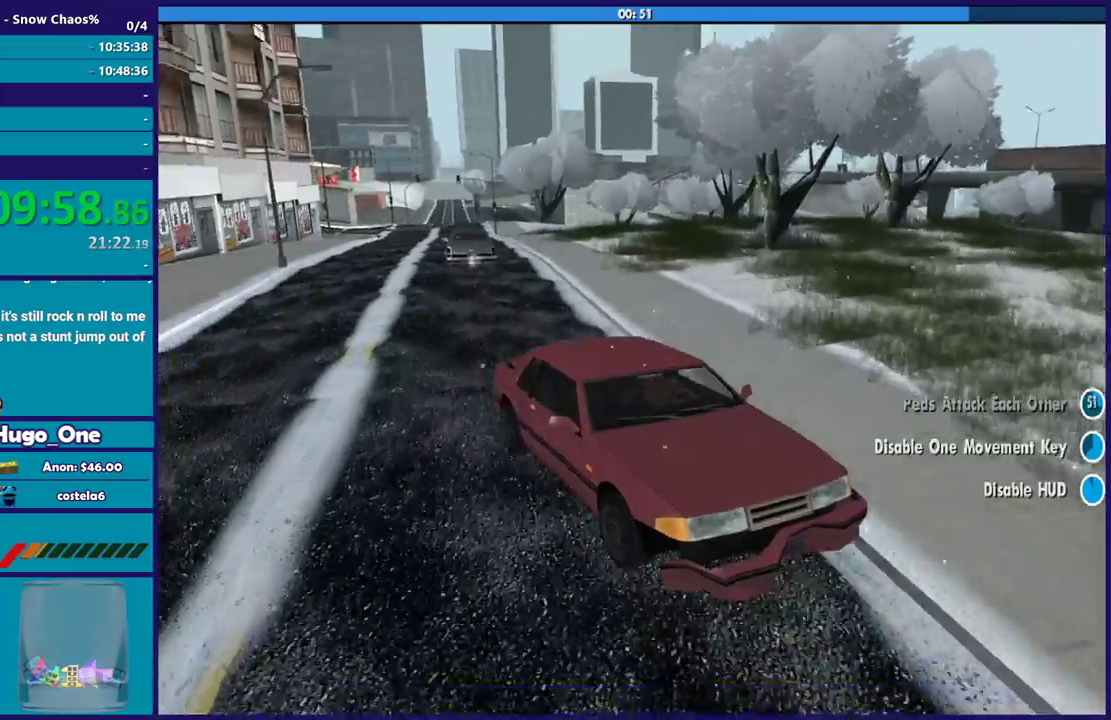
{"buttons": ["L2"], "left_stick": "left", "right_stick": "center", "events": [[200, "right_stick", "center"]]}
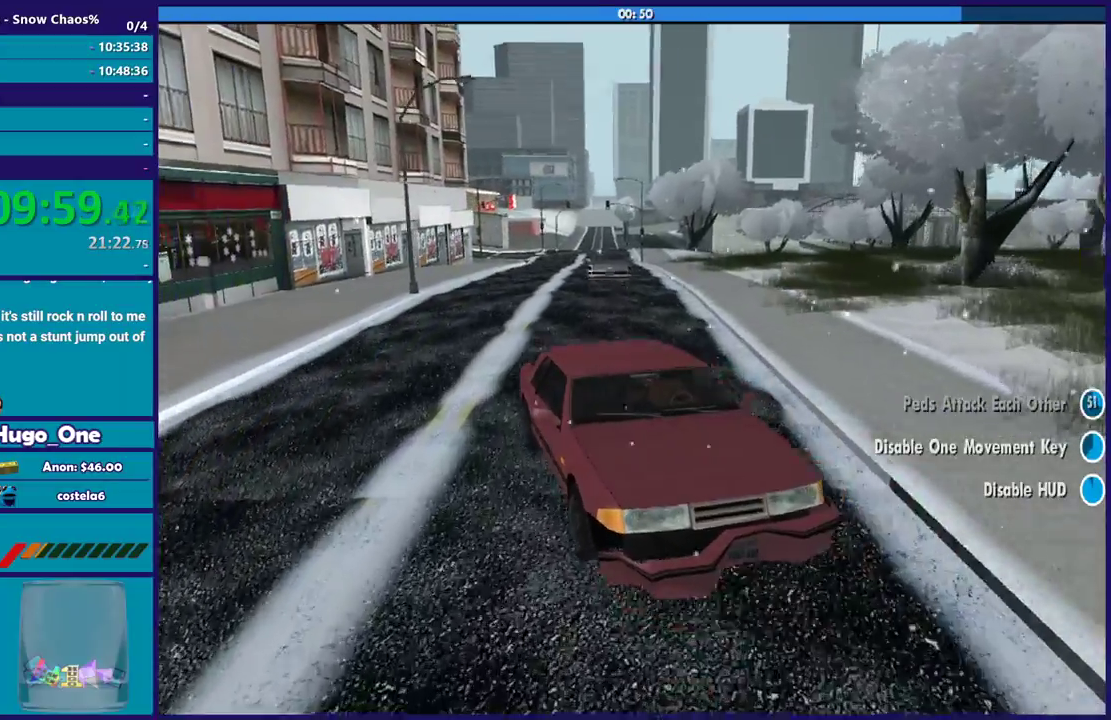
{"buttons": ["L2"], "left_stick": "left", "right_stick": "center", "events": [[166, "left_stick", "center"], [467, "left_stick", "left"]]}
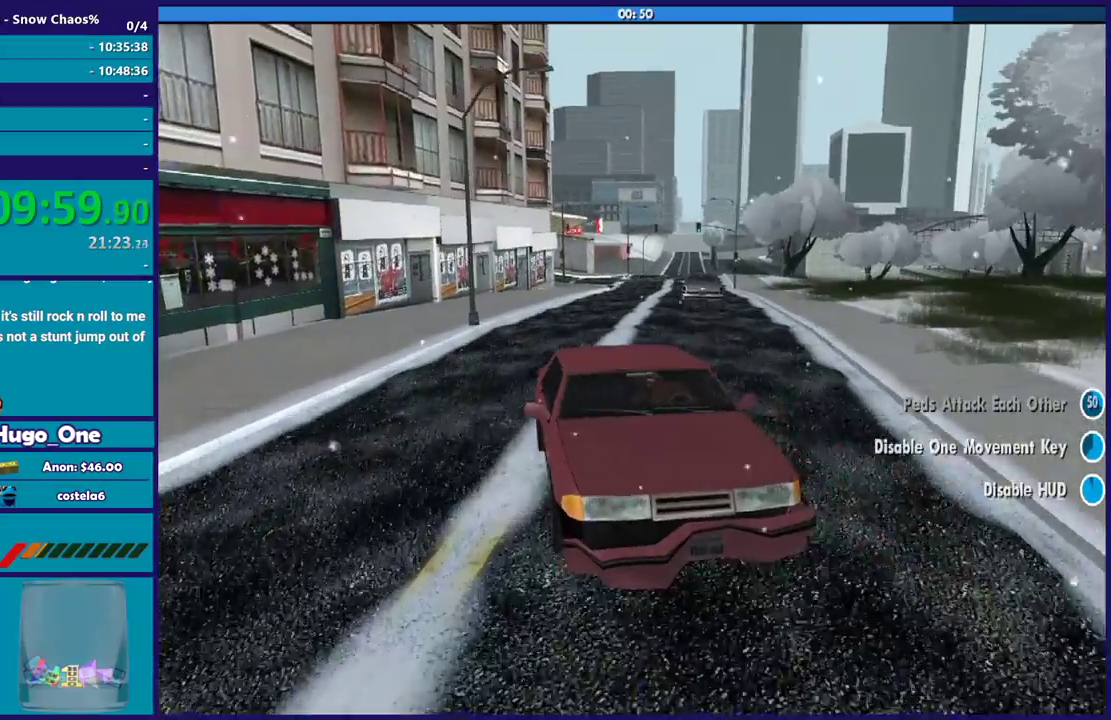
{"buttons": ["L2"], "left_stick": "center", "right_stick": "down", "events": [[167, "left_stick", "center"], [367, "right_stick", "down"]]}
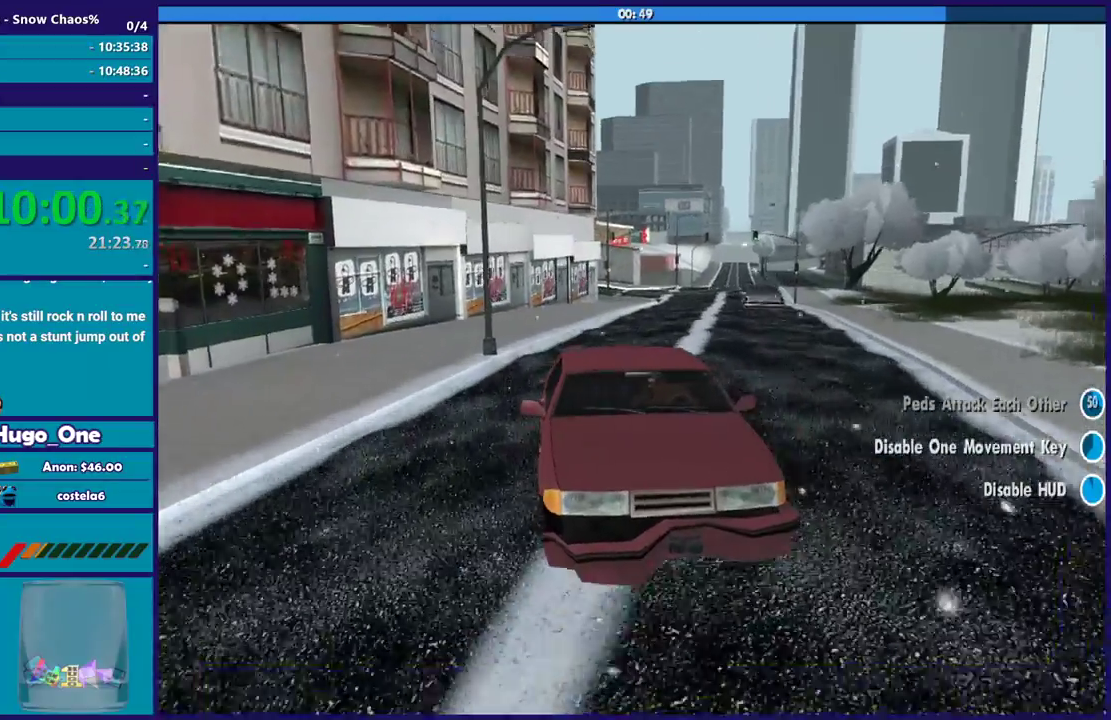
{"buttons": ["L2"], "left_stick": "center", "right_stick": "center", "events": [[100, "left_stick", "left"], [133, "right_stick", "down-left"], [233, "right_stick", "center"], [267, "left_stick", "center"]]}